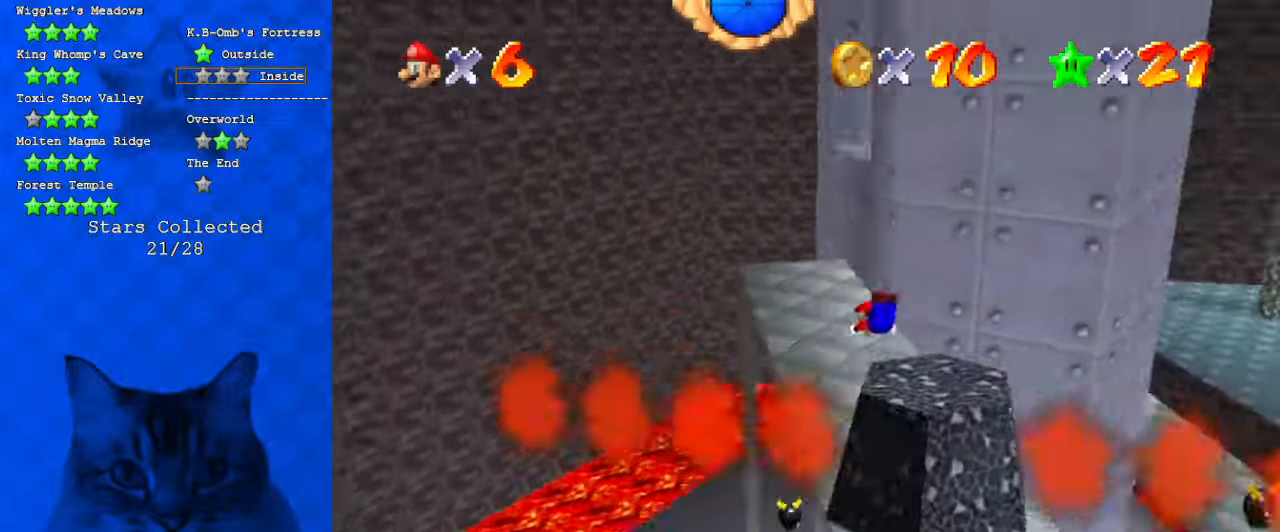
Gameplay with keyboard; each line is a JSON object with the keys held at the frame after it. "events" lists presses ("down") and releases ("up") of "a", "c", "ctrl", "d", "down", "left", "return", "right", "s", "shift", "up", "w", "x" and "y" between this image and that frame as [ms after this image, input, new state], when the widget could be followed in between. No other keys are recorded. Mouse input is not recorded.
{"keys": ["up"], "events": [[166, "shift", "down"], [200, "ctrl", "down"], [233, "shift", "up"], [300, "ctrl", "up"], [300, "right", "down"], [333, "a", "down"], [333, "right", "up"], [400, "left", "down"], [466, "a", "up"], [466, "left", "up"]]}
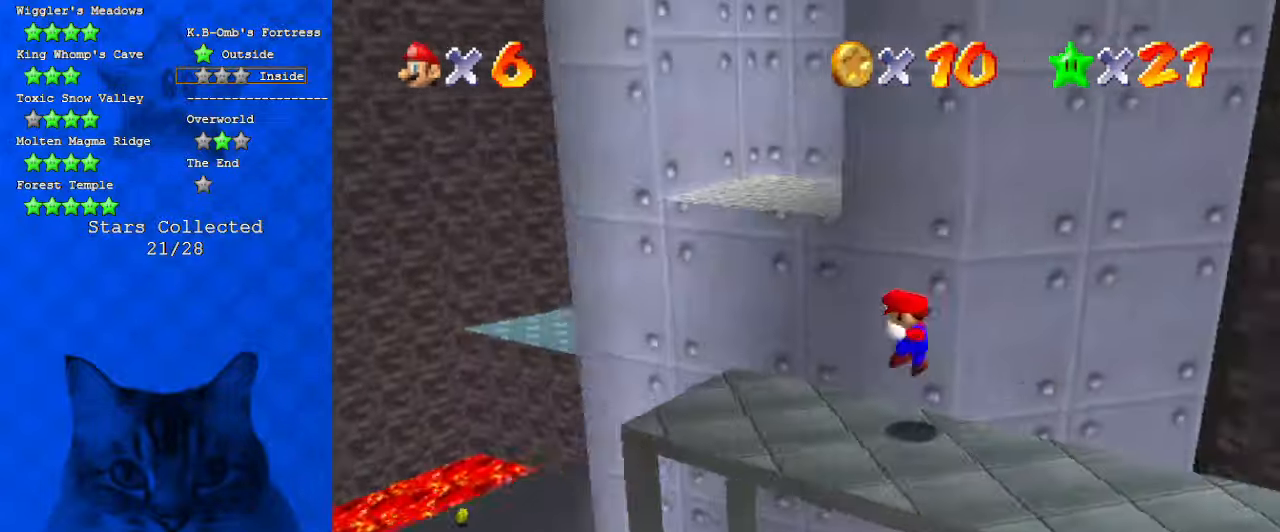
{"keys": ["left", "shift", "up"], "events": [[33, "up", "up"], [66, "right", "down"], [200, "up", "down"], [266, "shift", "down"], [300, "right", "up"], [433, "left", "down"]]}
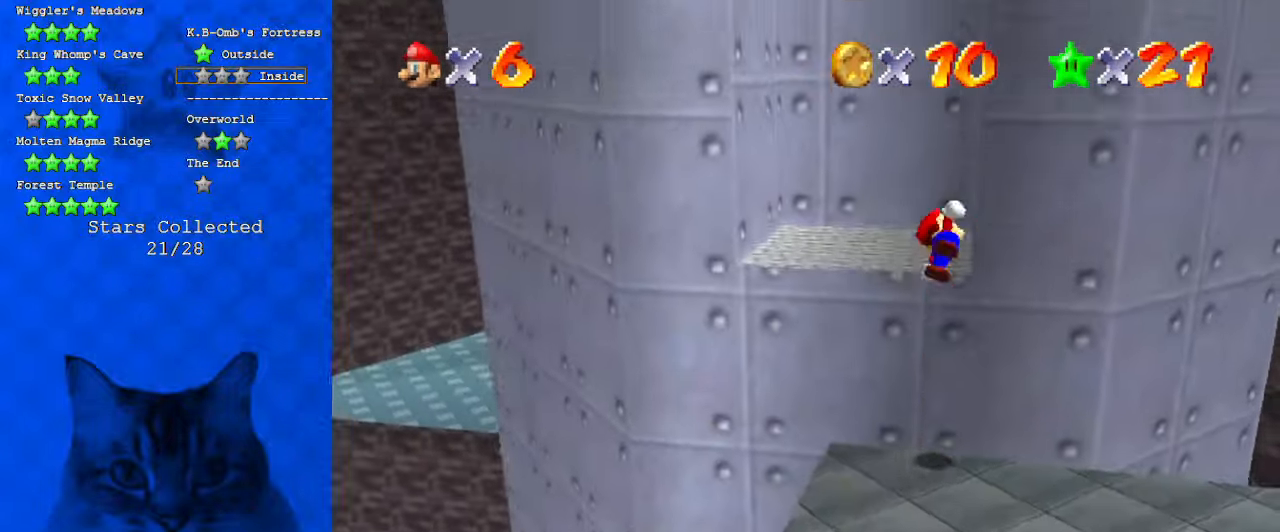
{"keys": ["right"], "events": [[166, "shift", "up"], [233, "up", "up"], [400, "c", "down"], [400, "down", "down"], [400, "left", "up"], [466, "c", "up"], [466, "down", "up"], [466, "right", "down"]]}
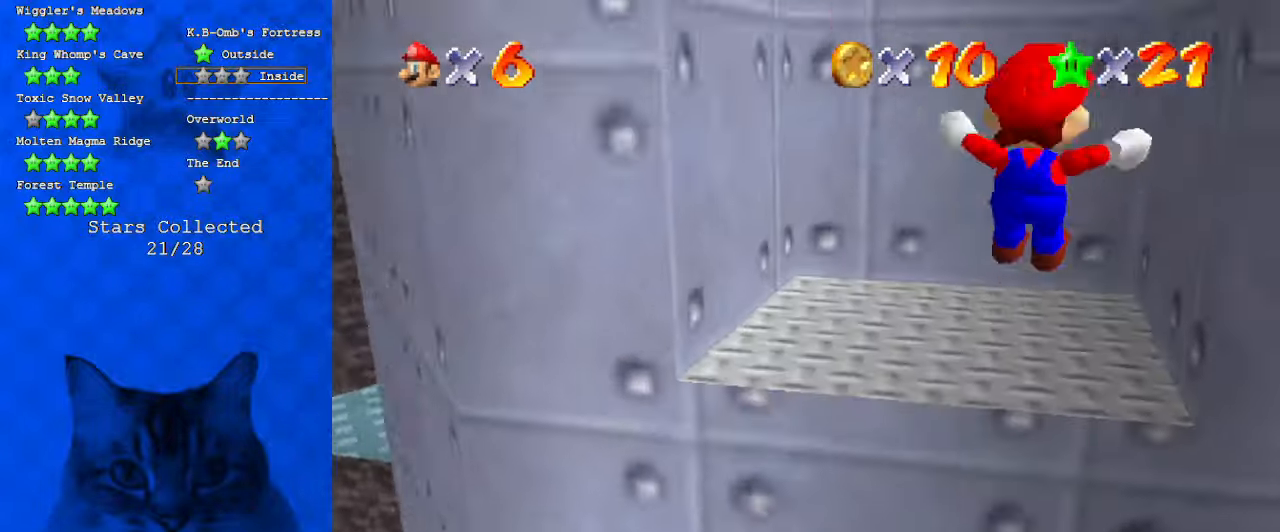
{"keys": ["up"], "events": [[66, "c", "down"], [66, "up", "down"], [100, "right", "up"], [200, "c", "up"], [300, "shift", "down"], [433, "shift", "up"]]}
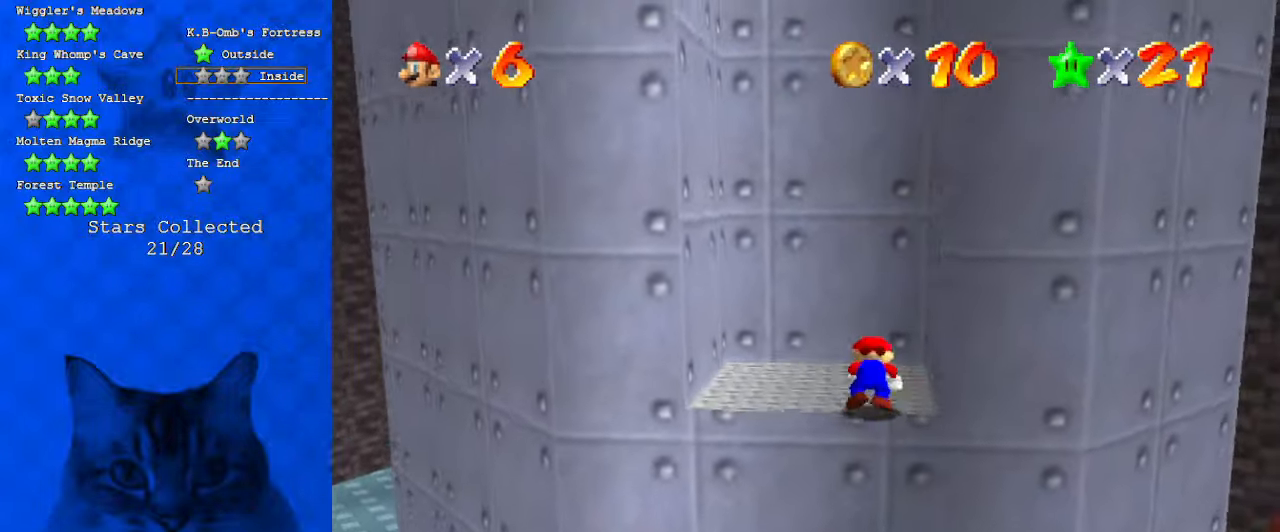
{"keys": ["left", "up"], "events": [[166, "c", "down"], [266, "c", "up"], [333, "c", "down"], [500, "c", "up"], [500, "left", "down"]]}
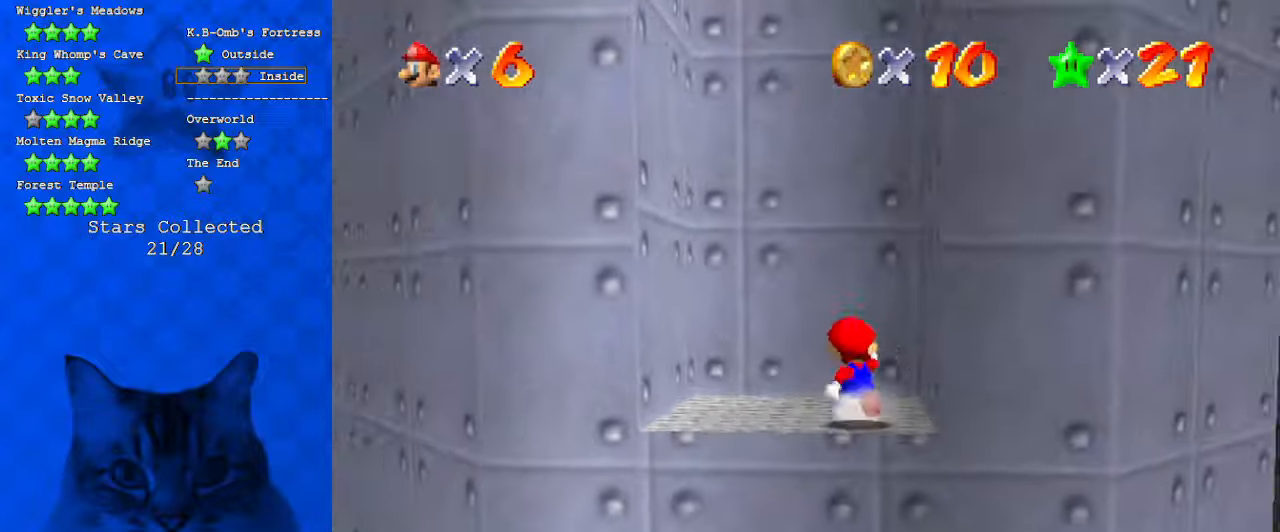
{"keys": ["right"], "events": [[66, "up", "up"], [133, "right", "down"], [166, "left", "up"], [233, "shift", "down"], [500, "shift", "up"]]}
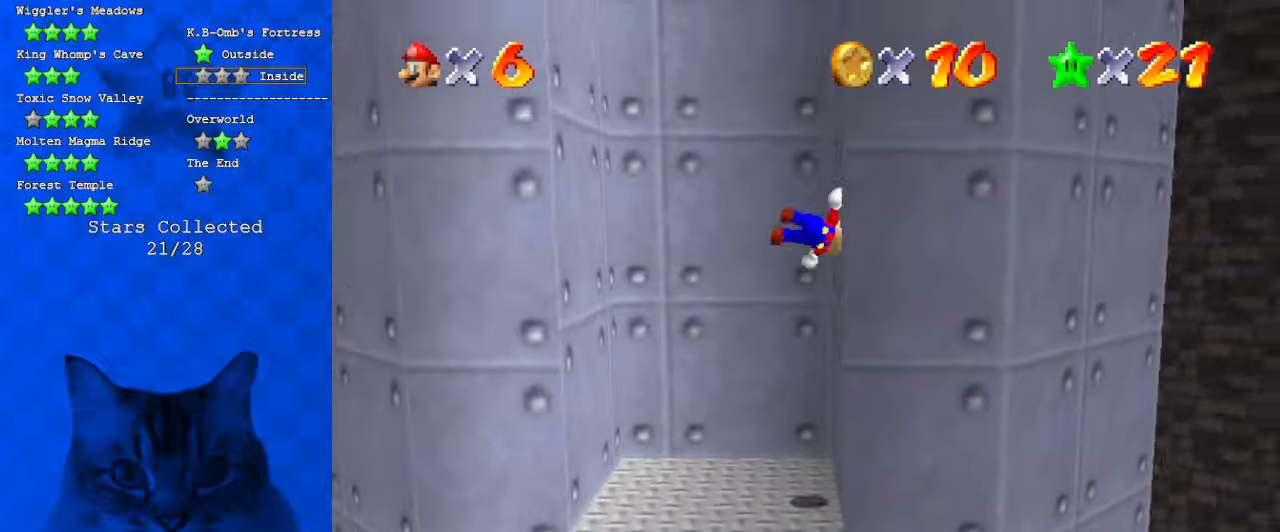
{"keys": ["right", "shift"], "events": [[33, "left", "down"], [33, "right", "up"], [33, "shift", "down"], [366, "shift", "up"], [466, "left", "up"], [466, "right", "down"], [466, "shift", "down"]]}
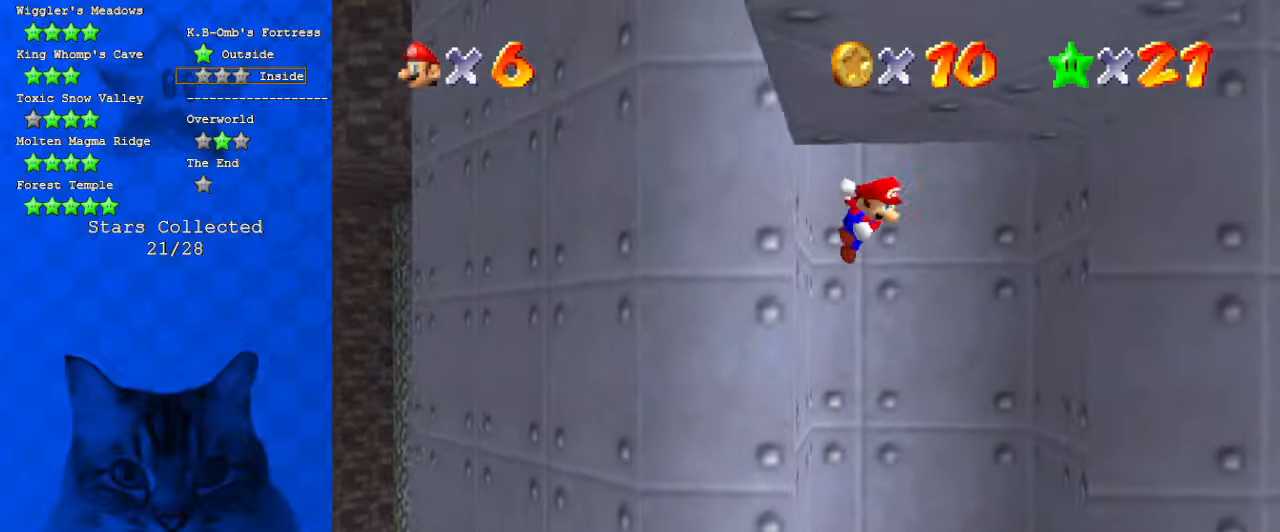
{"keys": ["left", "shift"], "events": [[100, "shift", "up"], [366, "shift", "down"], [433, "left", "down"], [433, "right", "up"]]}
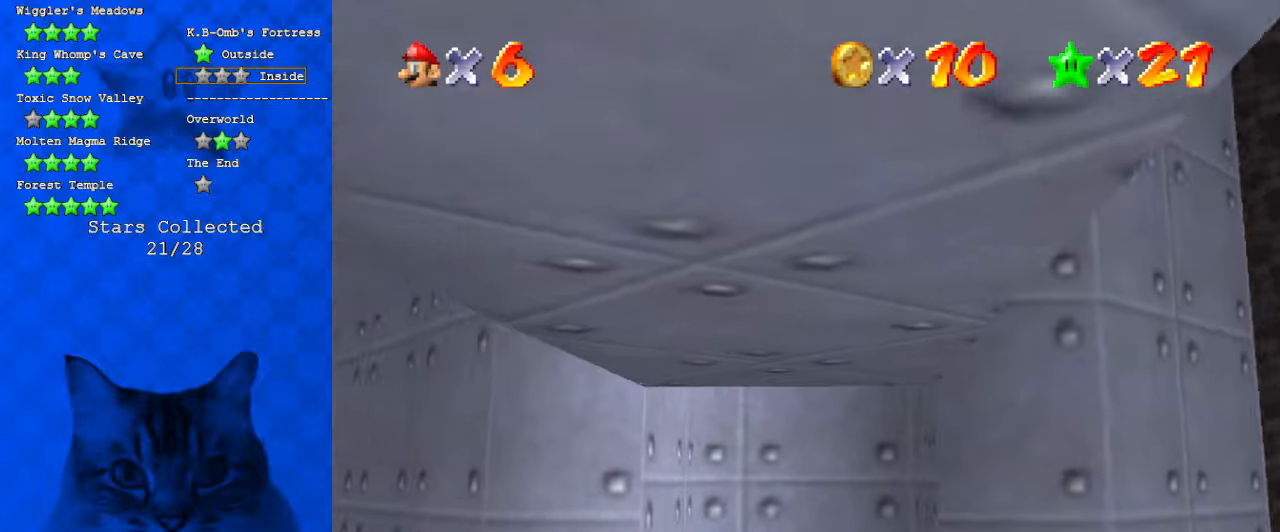
{"keys": ["a", "right", "up"], "events": [[33, "shift", "up"], [66, "a", "down"], [200, "a", "up"], [200, "down", "down"], [300, "left", "up"], [300, "right", "down"], [333, "down", "up"], [333, "shift", "down"], [433, "a", "down"], [500, "shift", "up"], [500, "up", "down"]]}
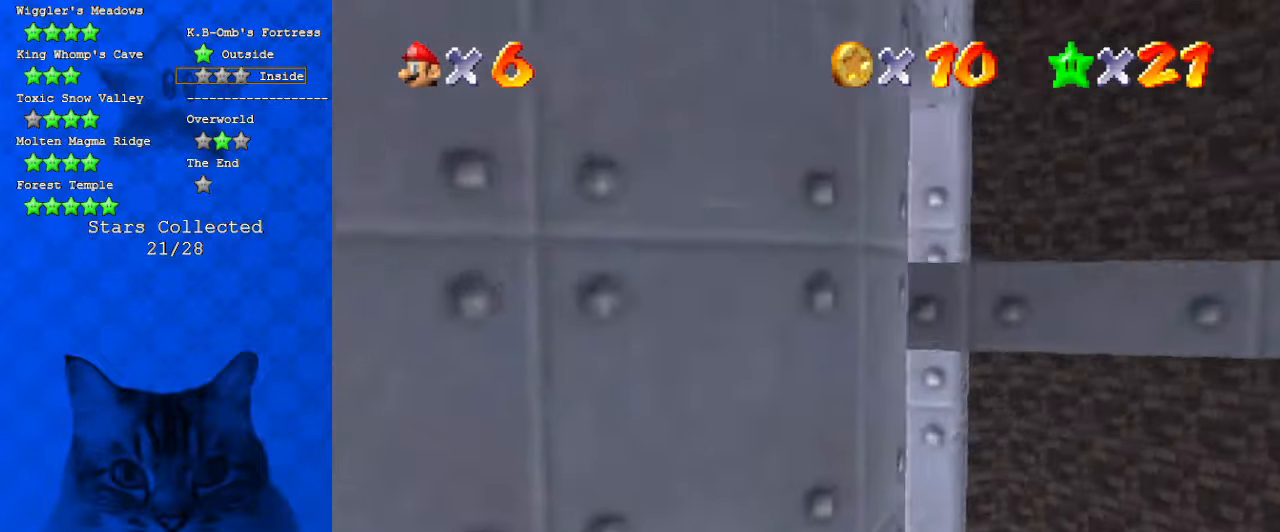
{"keys": ["a", "down"], "events": [[33, "a", "up"], [100, "right", "up"], [166, "up", "up"], [266, "down", "down"], [266, "shift", "down"], [366, "shift", "up"], [400, "a", "down"]]}
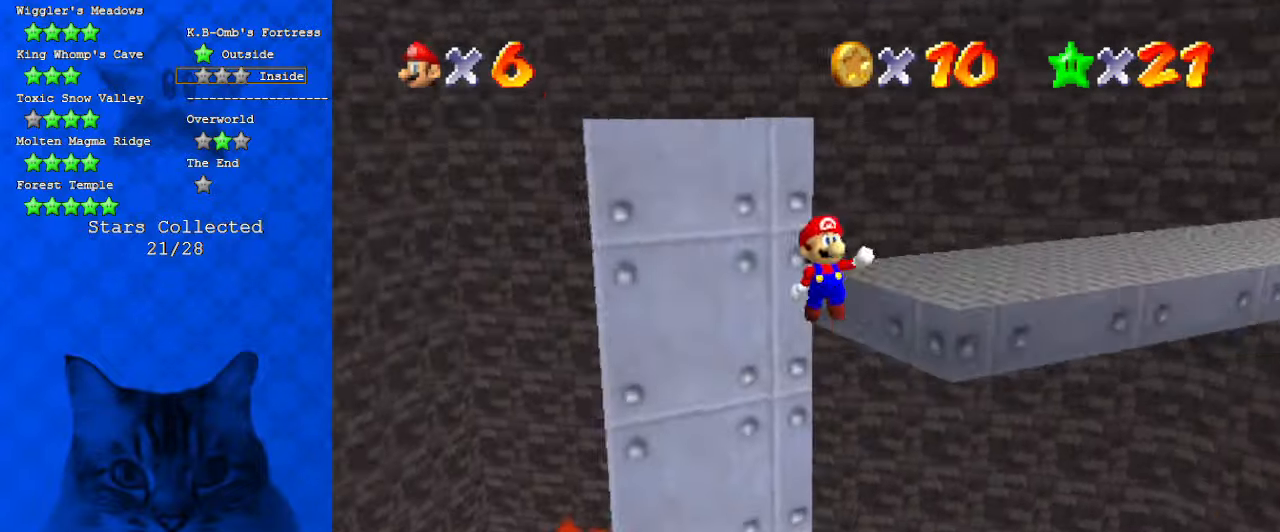
{"keys": ["left", "up"], "events": [[33, "down", "up"], [100, "a", "up"], [133, "shift", "down"], [133, "up", "down"], [233, "a", "down"], [233, "left", "down"], [333, "shift", "up"], [366, "a", "up"]]}
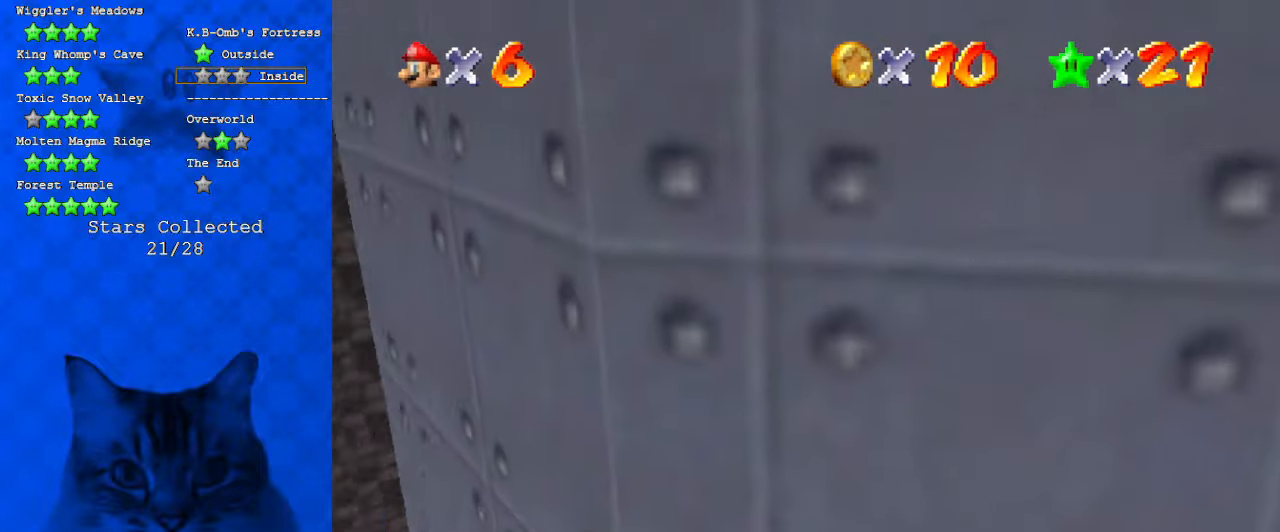
{"keys": ["left", "shift", "up"], "events": [[66, "shift", "down"]]}
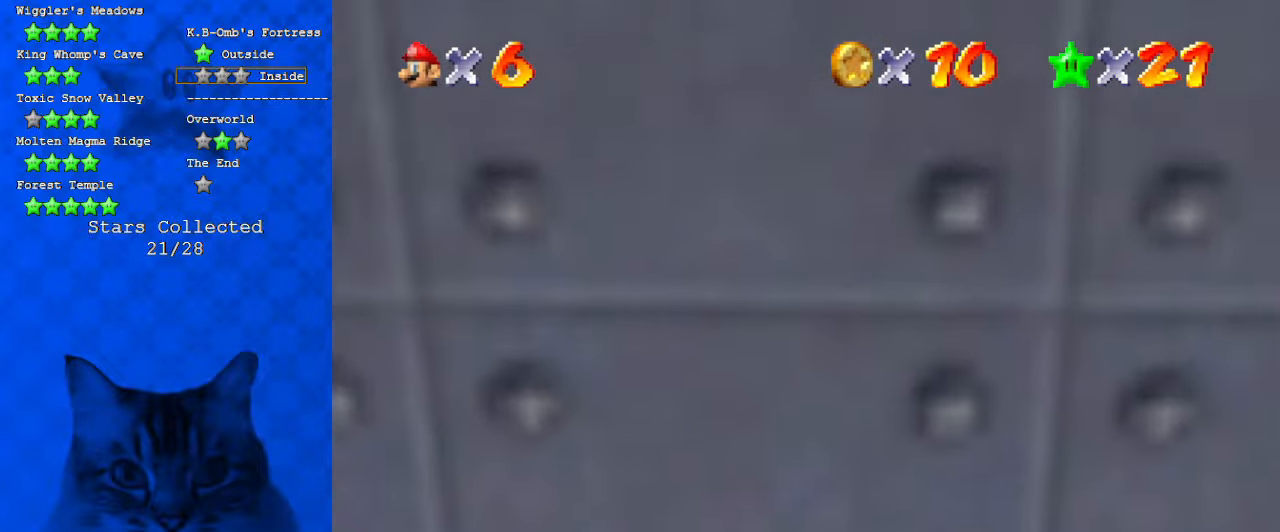
{"keys": ["shift"], "events": [[33, "d", "down"], [133, "d", "up"], [166, "left", "up"], [166, "up", "up"], [200, "d", "down"], [266, "shift", "up"], [300, "d", "up"], [433, "shift", "down"]]}
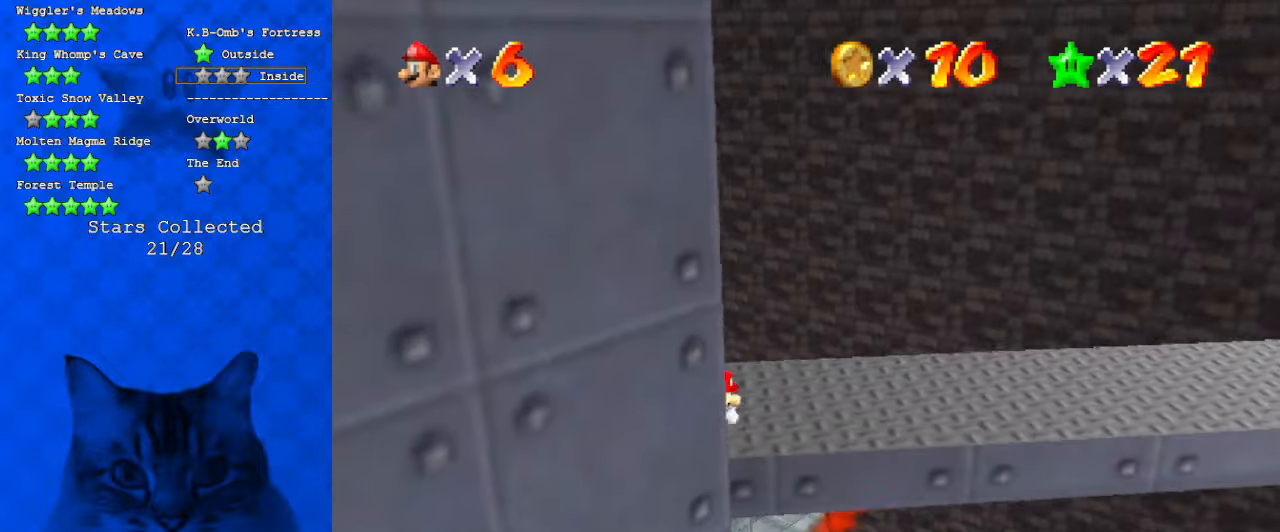
{"keys": ["right", "up"], "events": [[33, "right", "down"], [66, "shift", "up"], [266, "a", "down"], [366, "up", "down"], [400, "a", "up"]]}
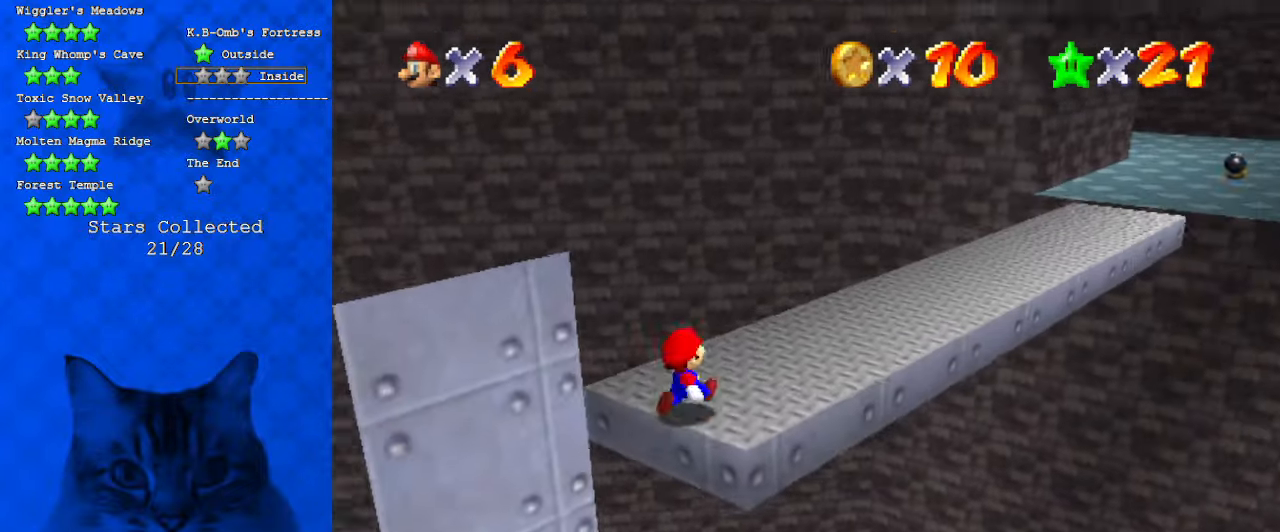
{"keys": ["right", "up"], "events": [[233, "shift", "down"], [366, "shift", "up"]]}
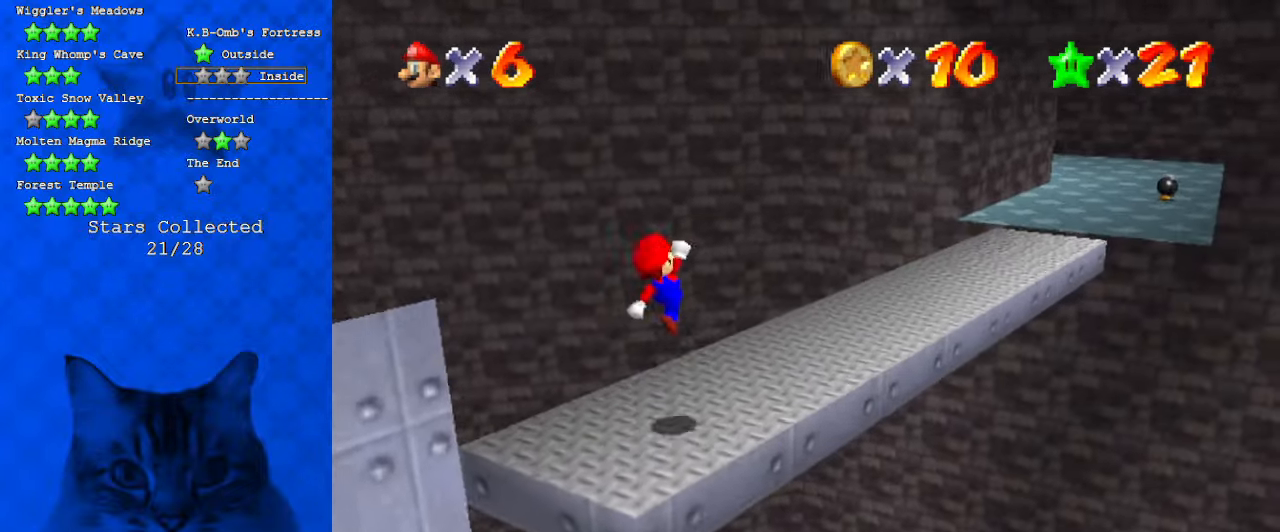
{"keys": ["right", "up"], "events": [[233, "ctrl", "down"], [333, "shift", "down"], [466, "ctrl", "up"], [466, "shift", "up"]]}
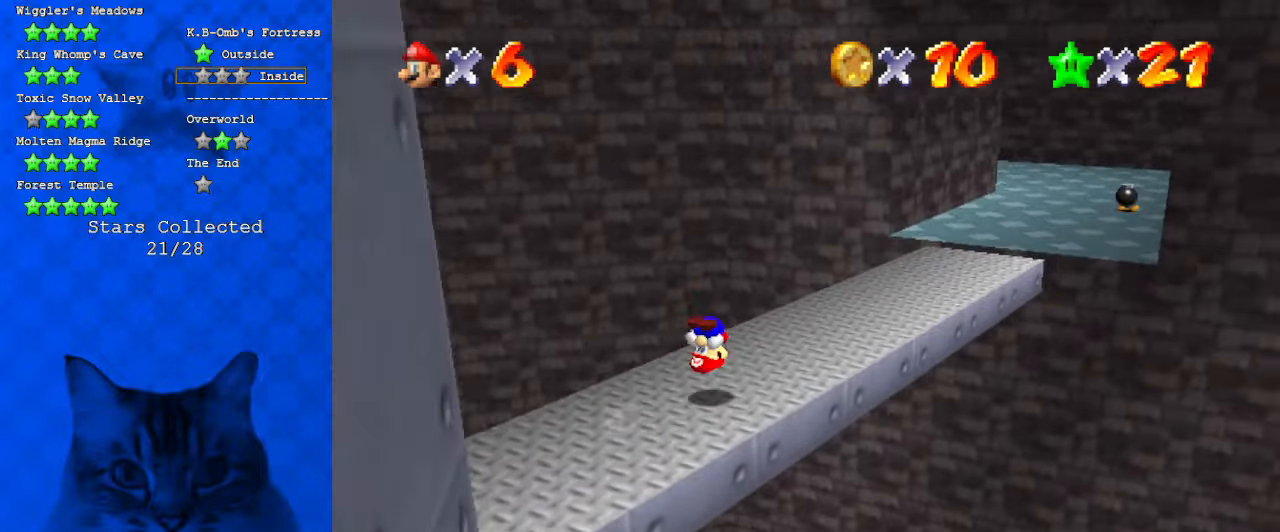
{"keys": ["shift", "up", "y"], "events": [[66, "a", "down"], [166, "right", "up"], [266, "a", "up"], [433, "y", "down"], [500, "shift", "down"]]}
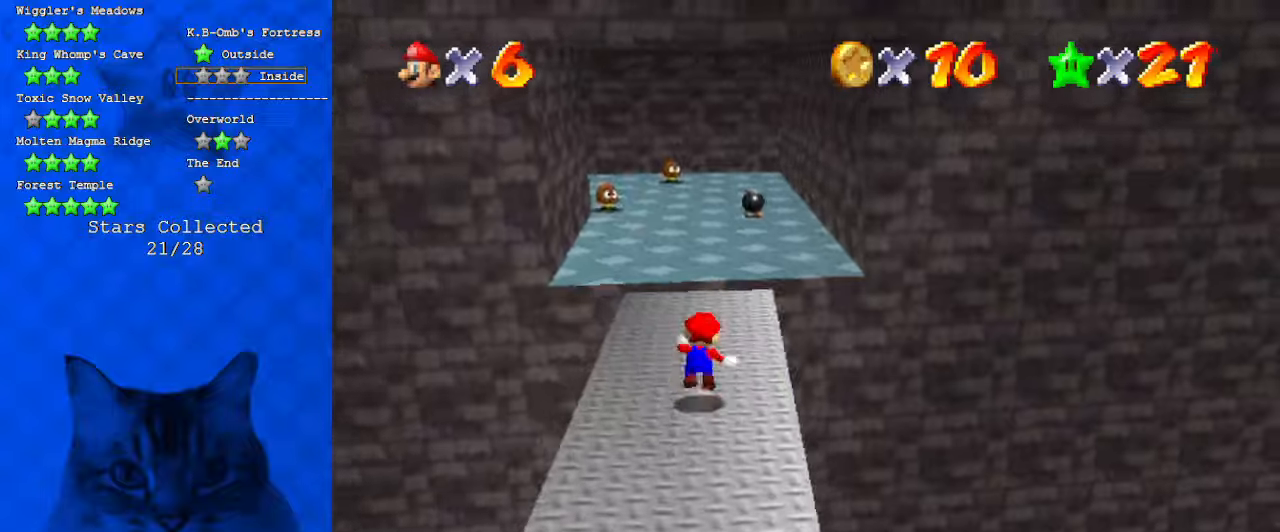
{"keys": ["c", "up"], "events": [[33, "y", "up"], [66, "shift", "up"], [166, "c", "down"], [233, "c", "up"], [466, "c", "down"]]}
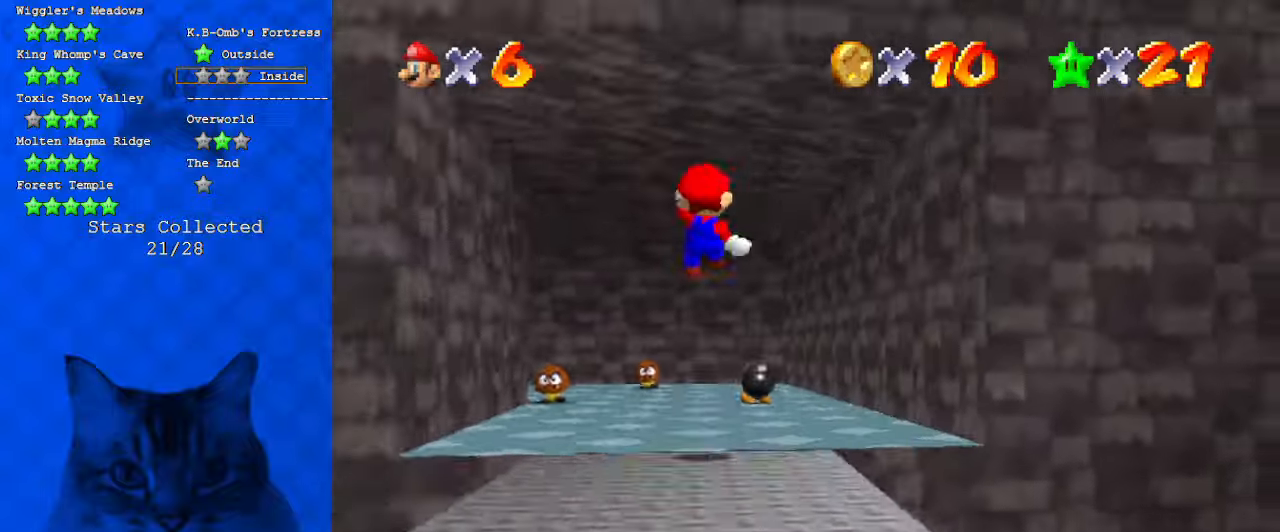
{"keys": ["right", "shift", "up"], "events": [[33, "c", "up"], [133, "d", "down"], [233, "d", "up"], [366, "shift", "down"], [433, "right", "down"]]}
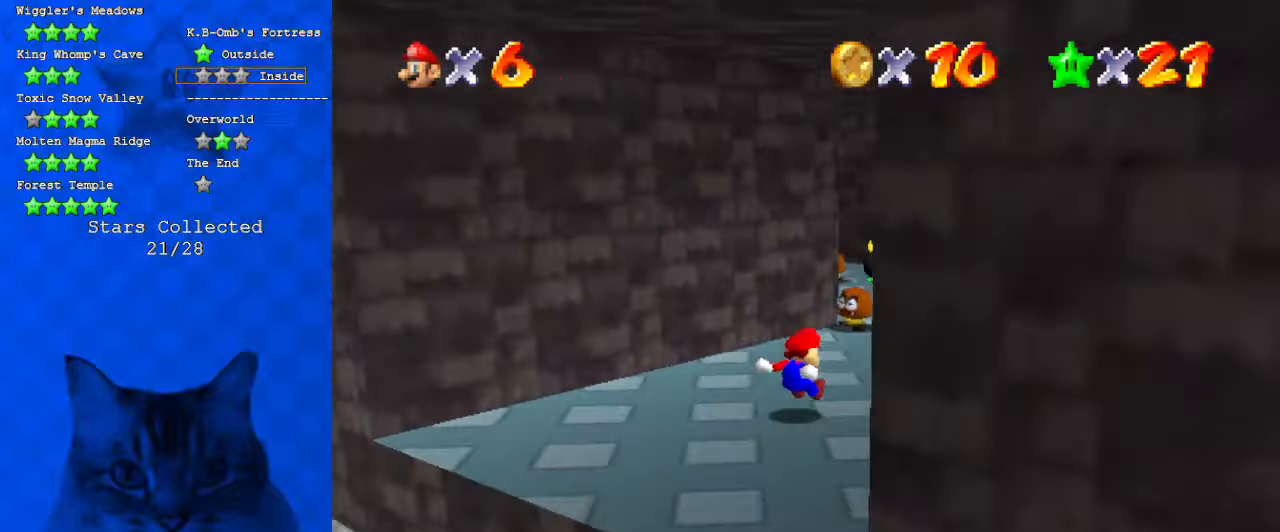
{"keys": ["d", "right", "up"], "events": [[233, "ctrl", "down"], [400, "shift", "up"], [433, "ctrl", "up"], [466, "d", "down"]]}
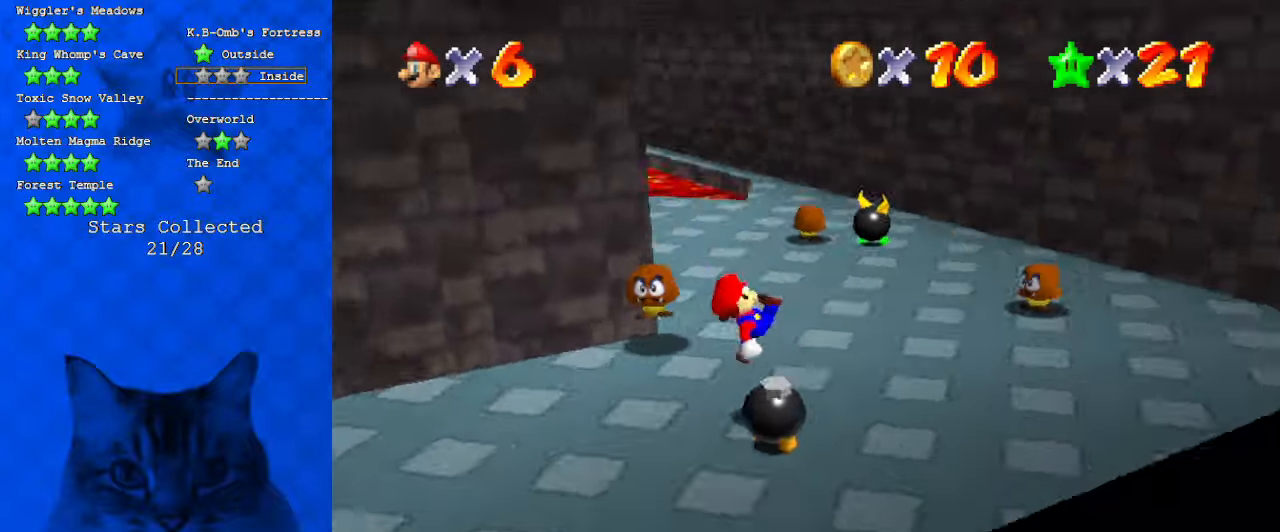
{"keys": ["up"], "events": [[133, "d", "up"], [333, "right", "up"]]}
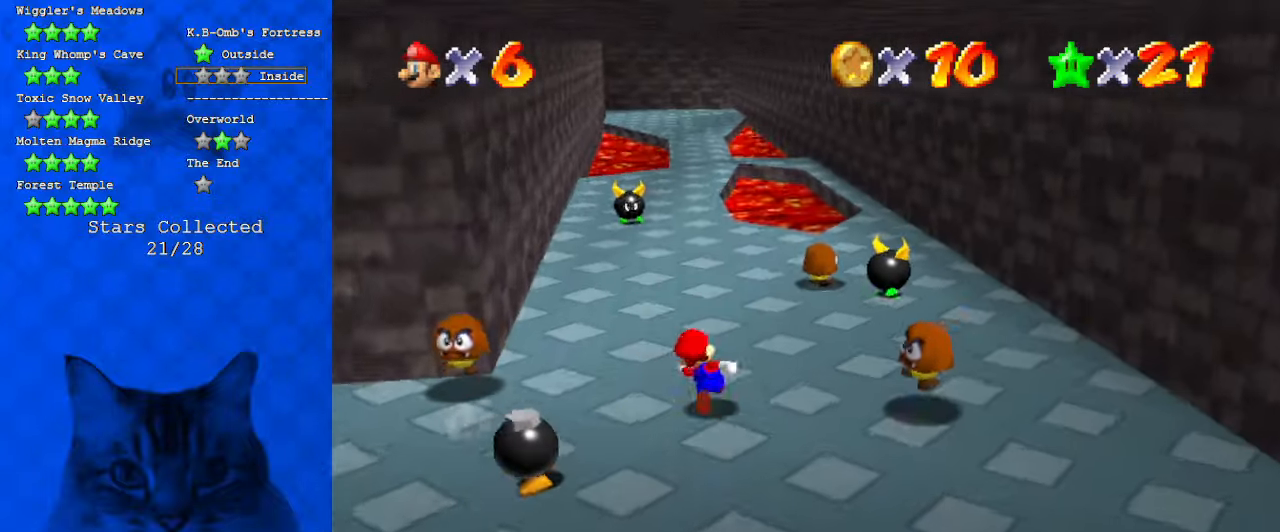
{"keys": ["c", "up"], "events": [[33, "y", "down"], [133, "shift", "down"], [233, "y", "up"], [266, "shift", "up"], [333, "right", "down"], [400, "right", "up"], [466, "c", "down"]]}
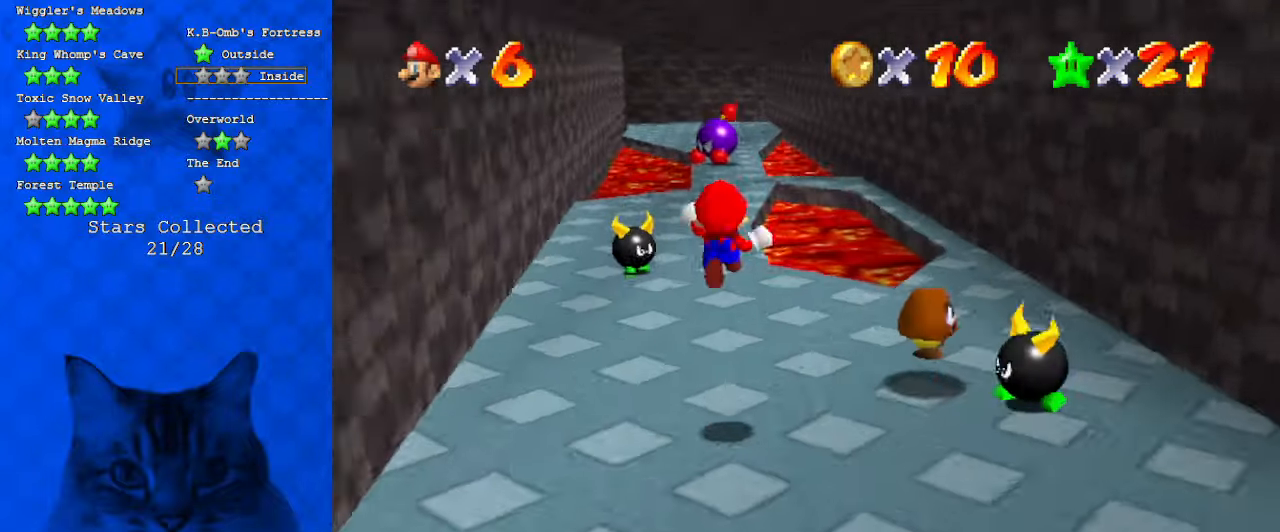
{"keys": ["shift", "up"], "events": [[100, "c", "up"], [200, "c", "down"], [300, "c", "up"], [366, "shift", "down"]]}
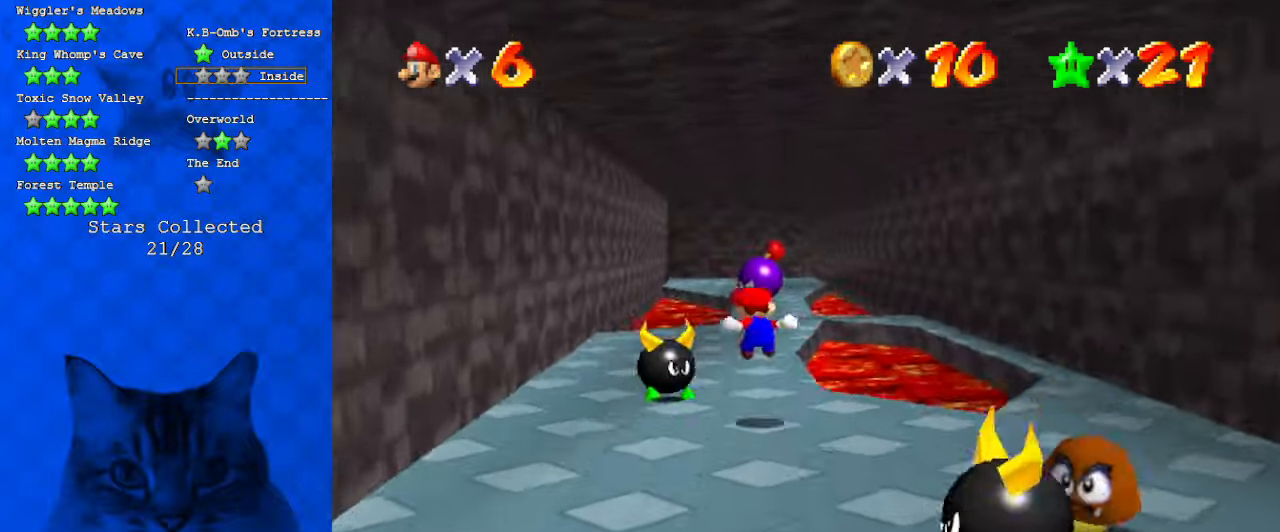
{"keys": ["shift", "up"], "events": [[333, "ctrl", "down"], [333, "right", "down"], [400, "right", "up"], [500, "ctrl", "up"]]}
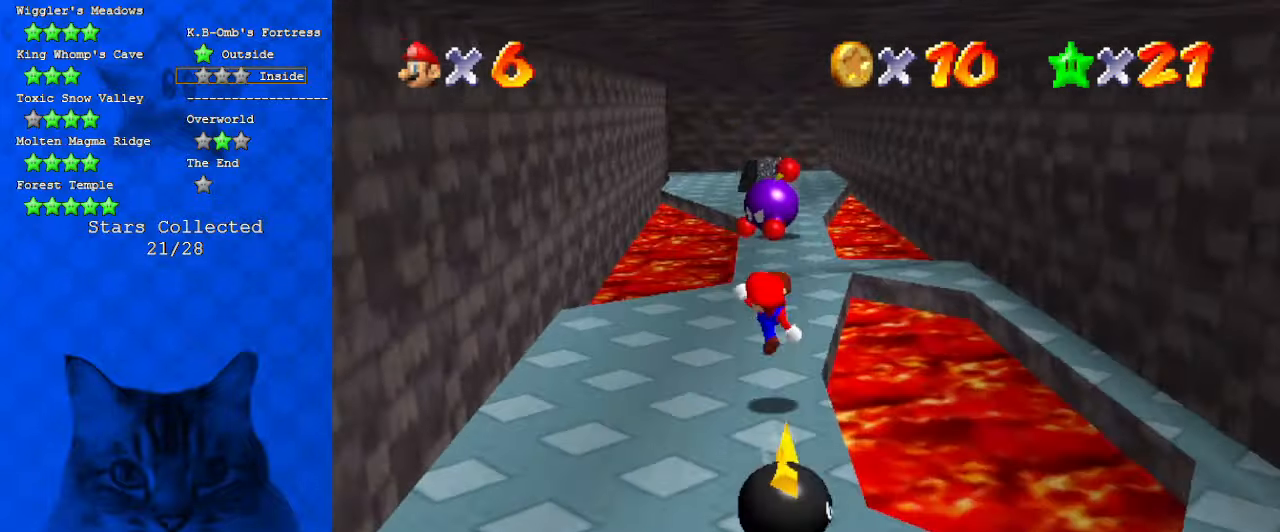
{"keys": ["up"], "events": [[366, "ctrl", "down"], [433, "shift", "up"], [500, "ctrl", "up"]]}
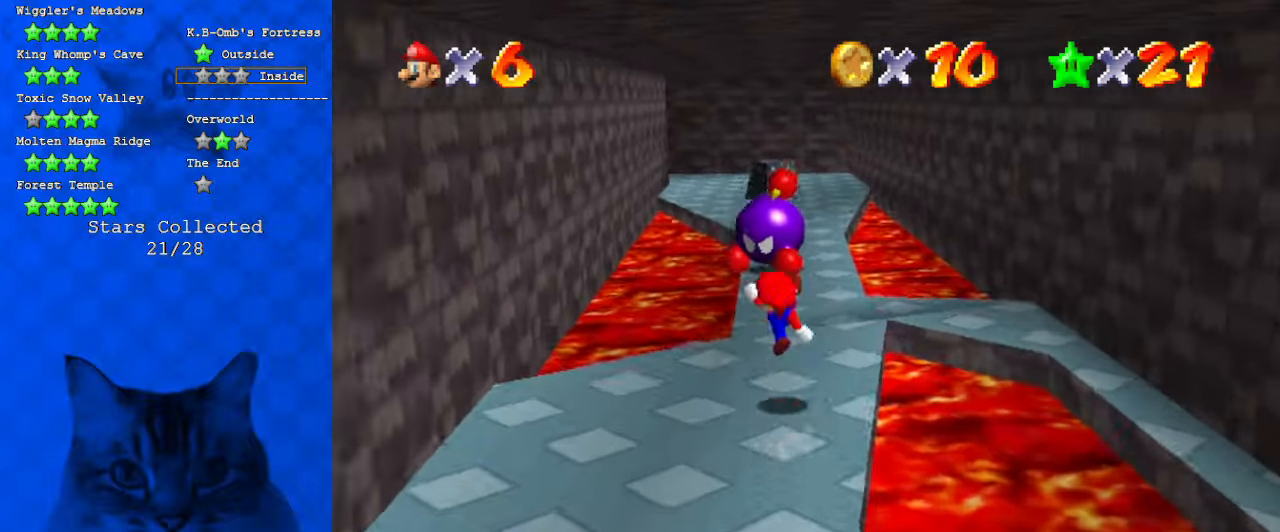
{"keys": ["up"], "events": [[266, "shift", "down"], [366, "shift", "up"], [433, "ctrl", "down"], [500, "ctrl", "up"]]}
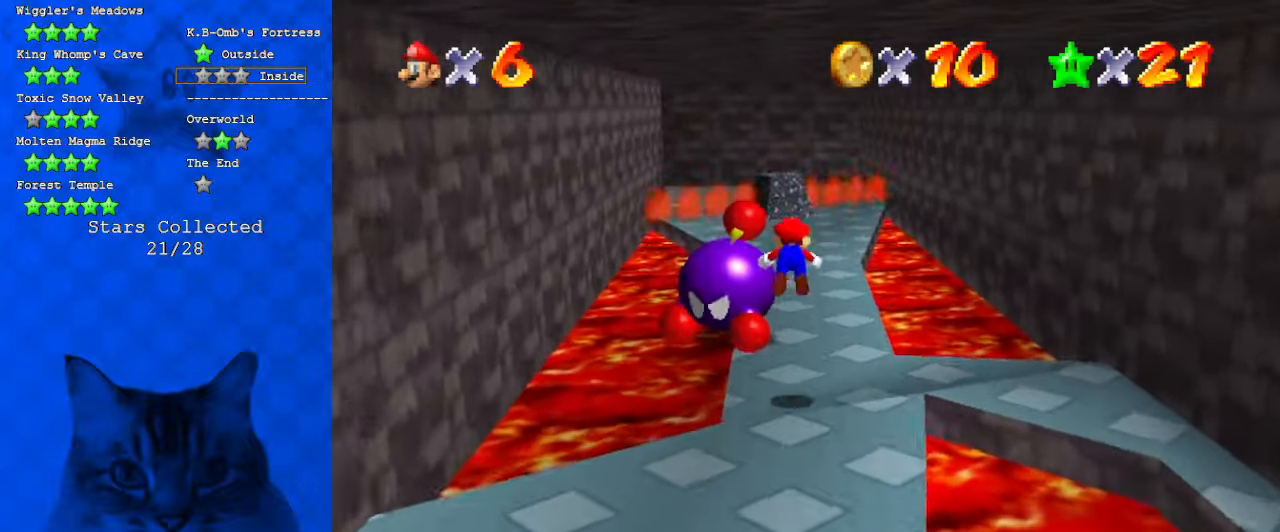
{"keys": ["ctrl", "right", "shift", "up"], "events": [[100, "d", "down"], [100, "right", "down"], [233, "d", "up"], [400, "ctrl", "down"], [400, "shift", "down"]]}
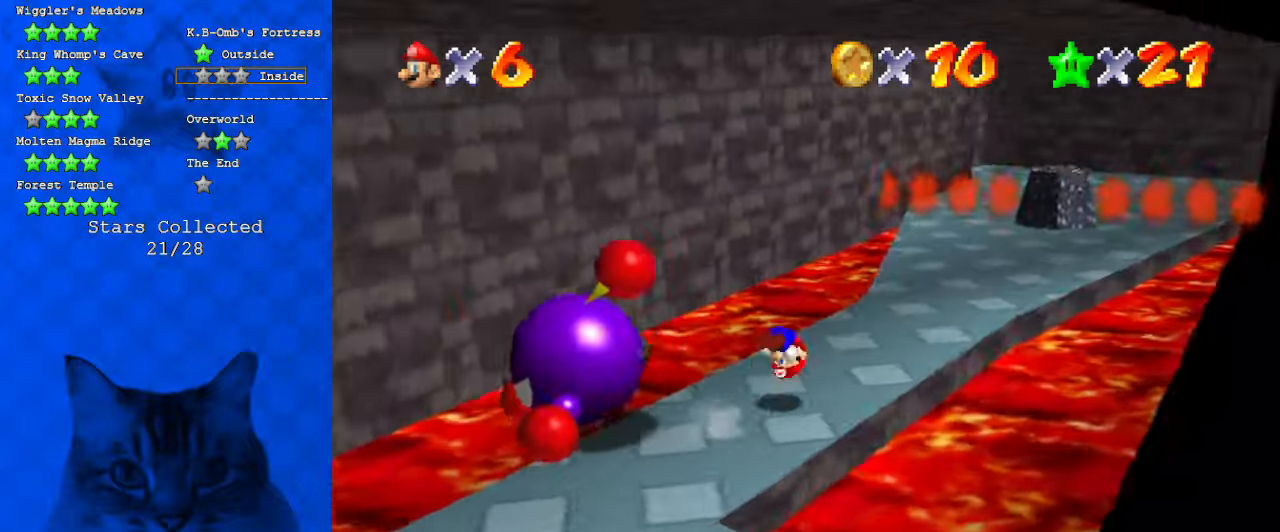
{"keys": ["ctrl", "right", "shift", "up"], "events": [[66, "ctrl", "up"], [433, "ctrl", "down"]]}
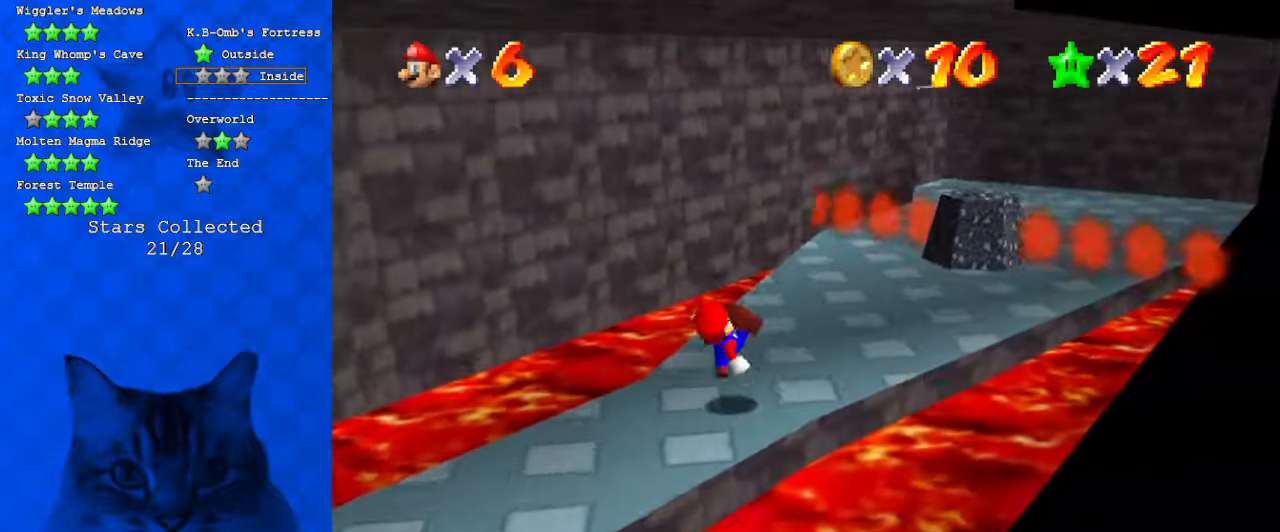
{"keys": ["ctrl", "right", "shift", "up"], "events": [[33, "shift", "up"], [100, "ctrl", "up"], [366, "shift", "down"], [466, "ctrl", "down"]]}